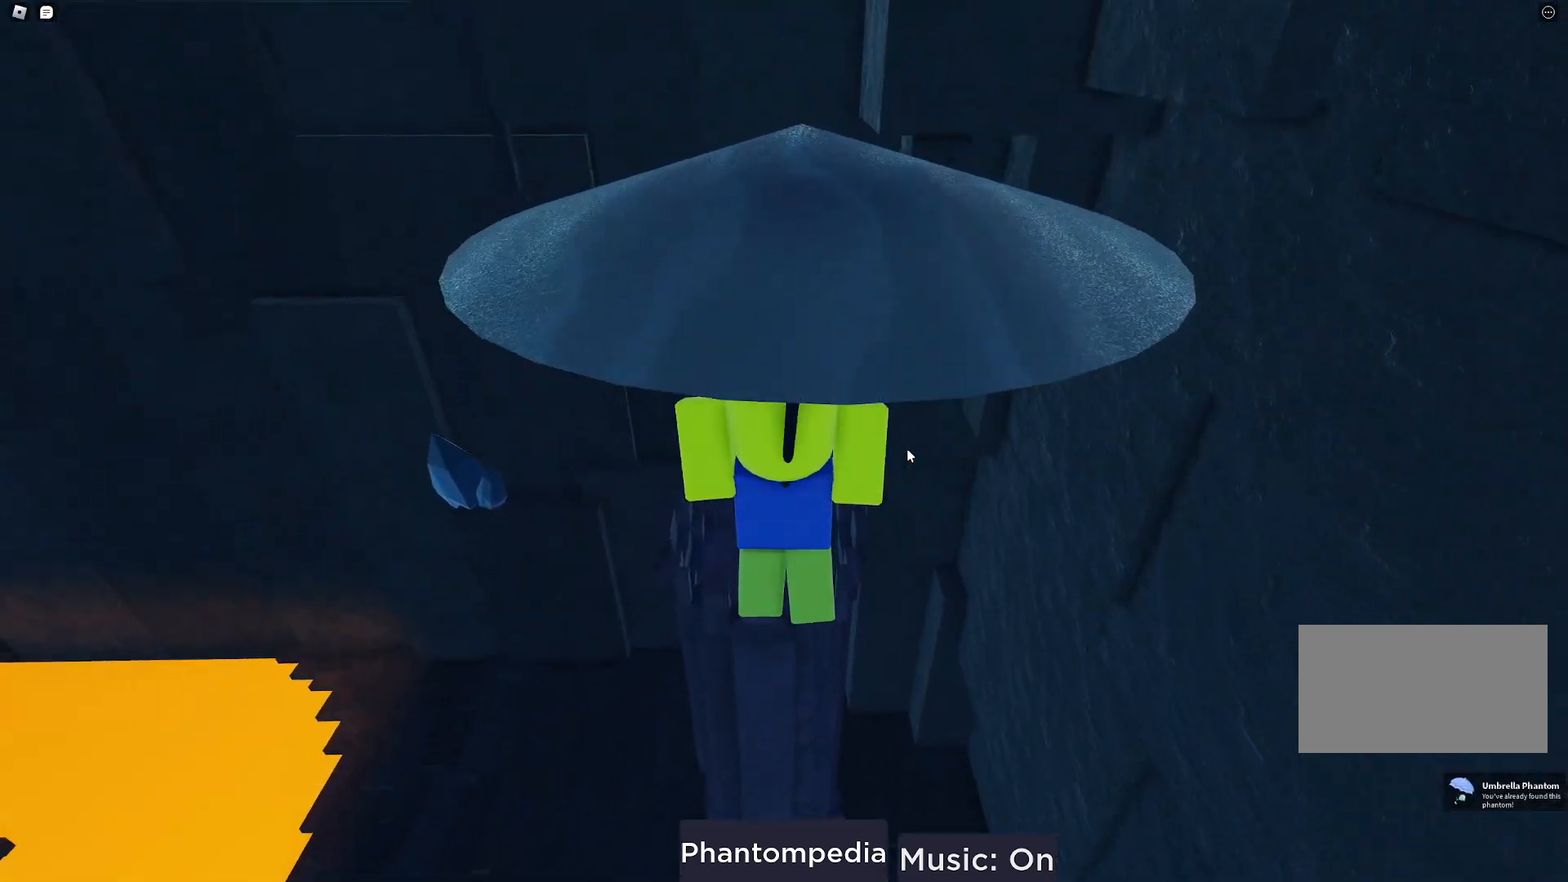
Gameplay with keyboard and mouse; each line is a JSON object with the keys and mouse buttons held at the frame after it. "events" lists presses ("down") and releases ("up") of "a", "ctrl", "d", "e", "q", "s", "shift", "space", "w", "mouse_left", "mouse_wheel", "mouse_right", "mouse_mb4" and "mouse_mb5" between this image and that frame as [ms after this image, input, new state], when the widget could be followed in between. "mouse_left", "mouse_wheel", "mouse_right", "mouse_mb4", "mouse_mb5" = the "left", "wheel", "right", "mb4", "mb5" buttons of the "mouse" list. No other keys are recorded. "wheel" means that the mouse wheel is clicked or scrolled. Mouse movement is not recorded.
{"keys": ["d", "w"], "mouse": ["right"], "events": [[500, "d", "down"]]}
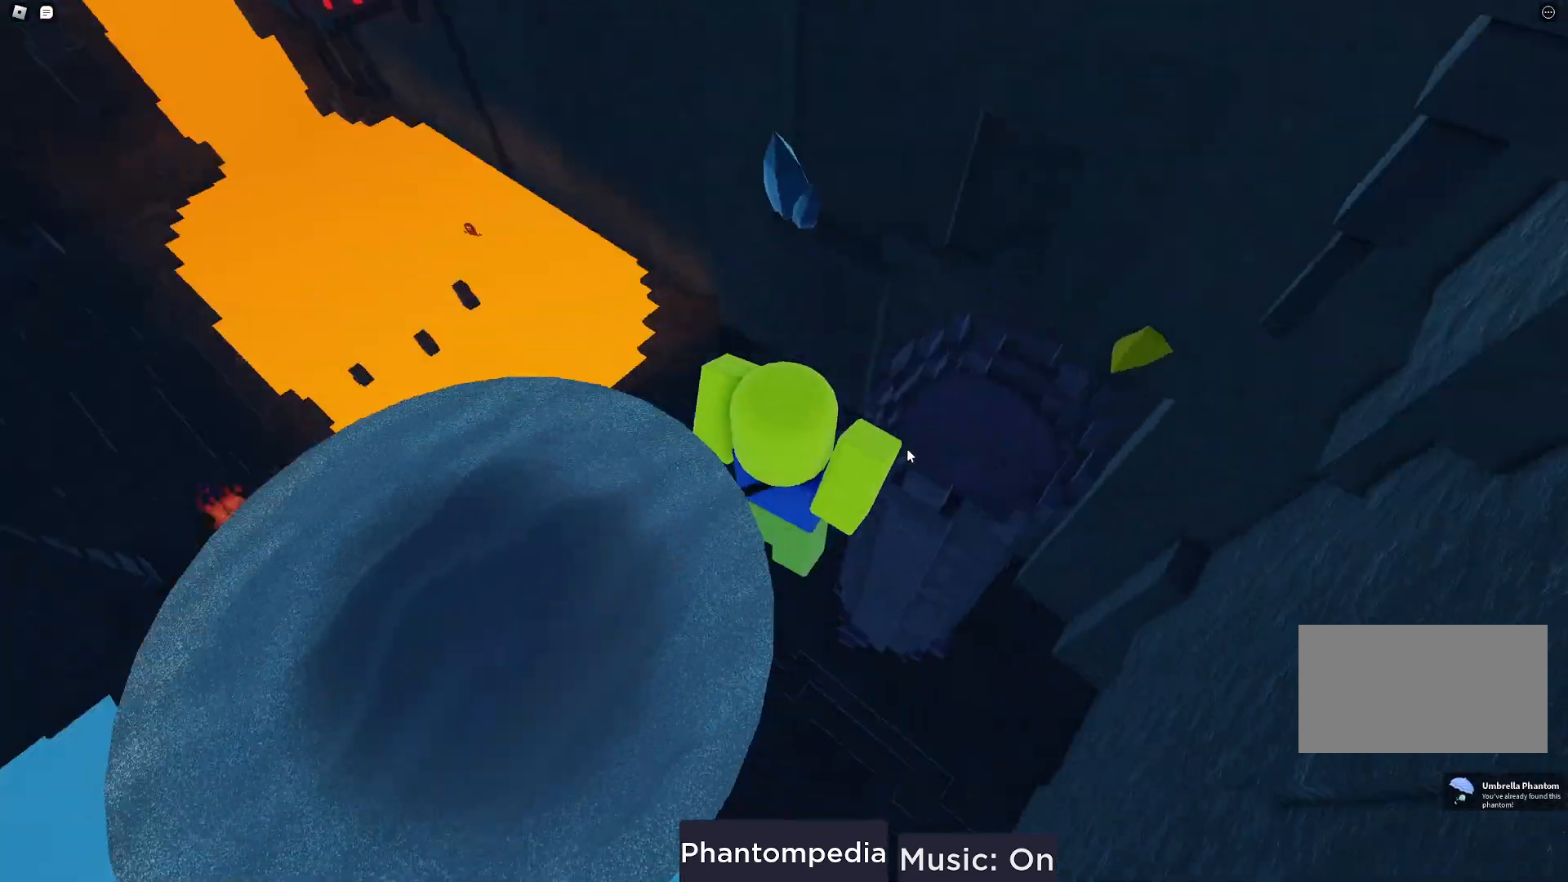
{"keys": ["d", "w"], "mouse": ["right"], "events": []}
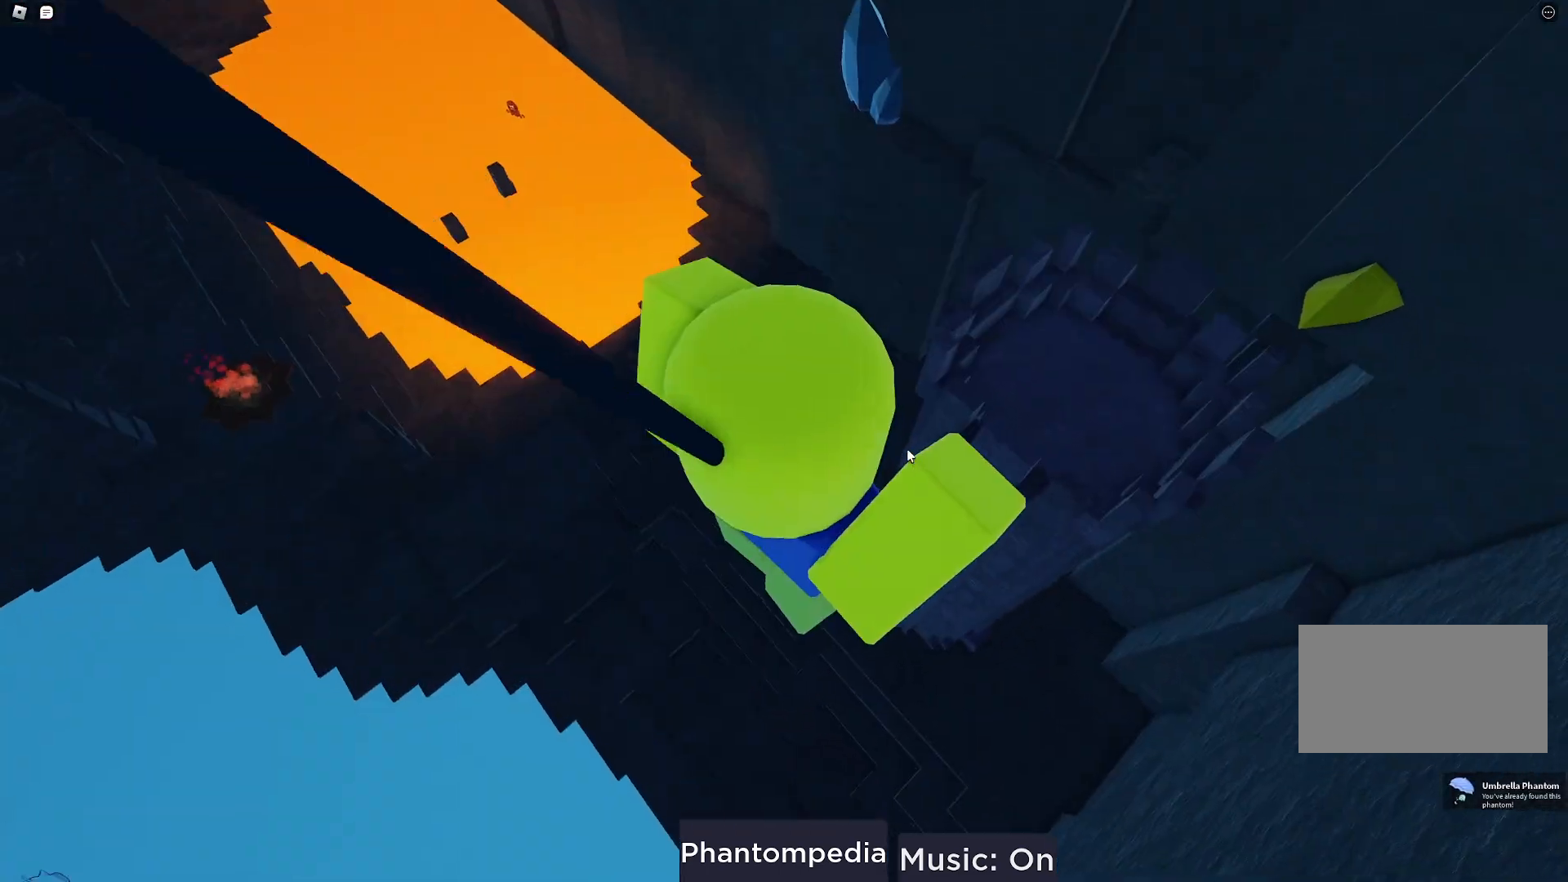
{"keys": ["d", "w"], "mouse": ["right"], "events": []}
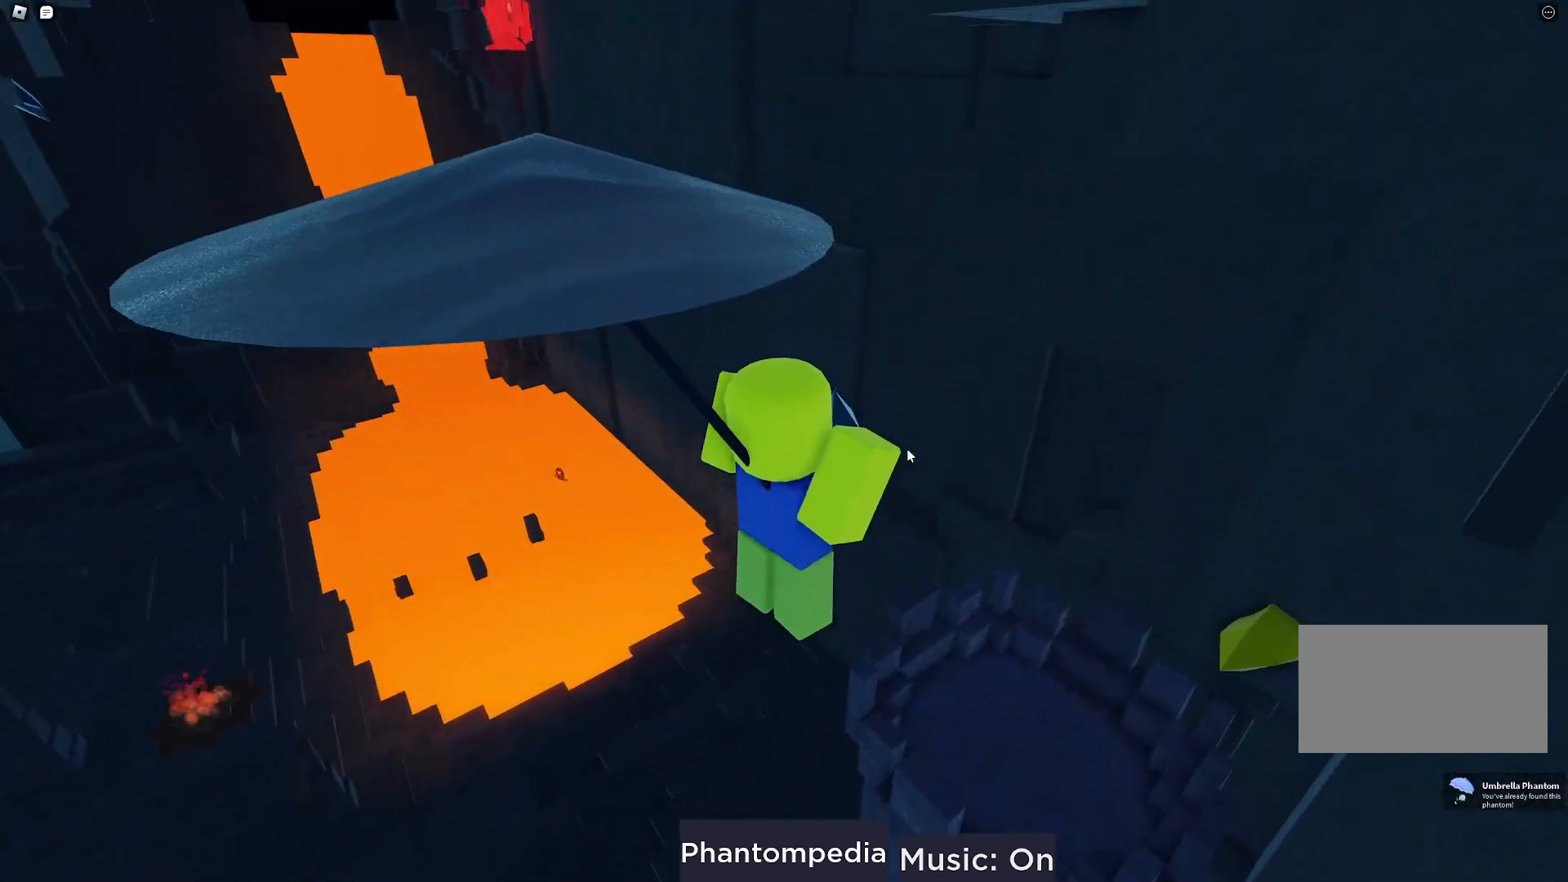
{"keys": ["d", "w"], "mouse": ["right"], "events": []}
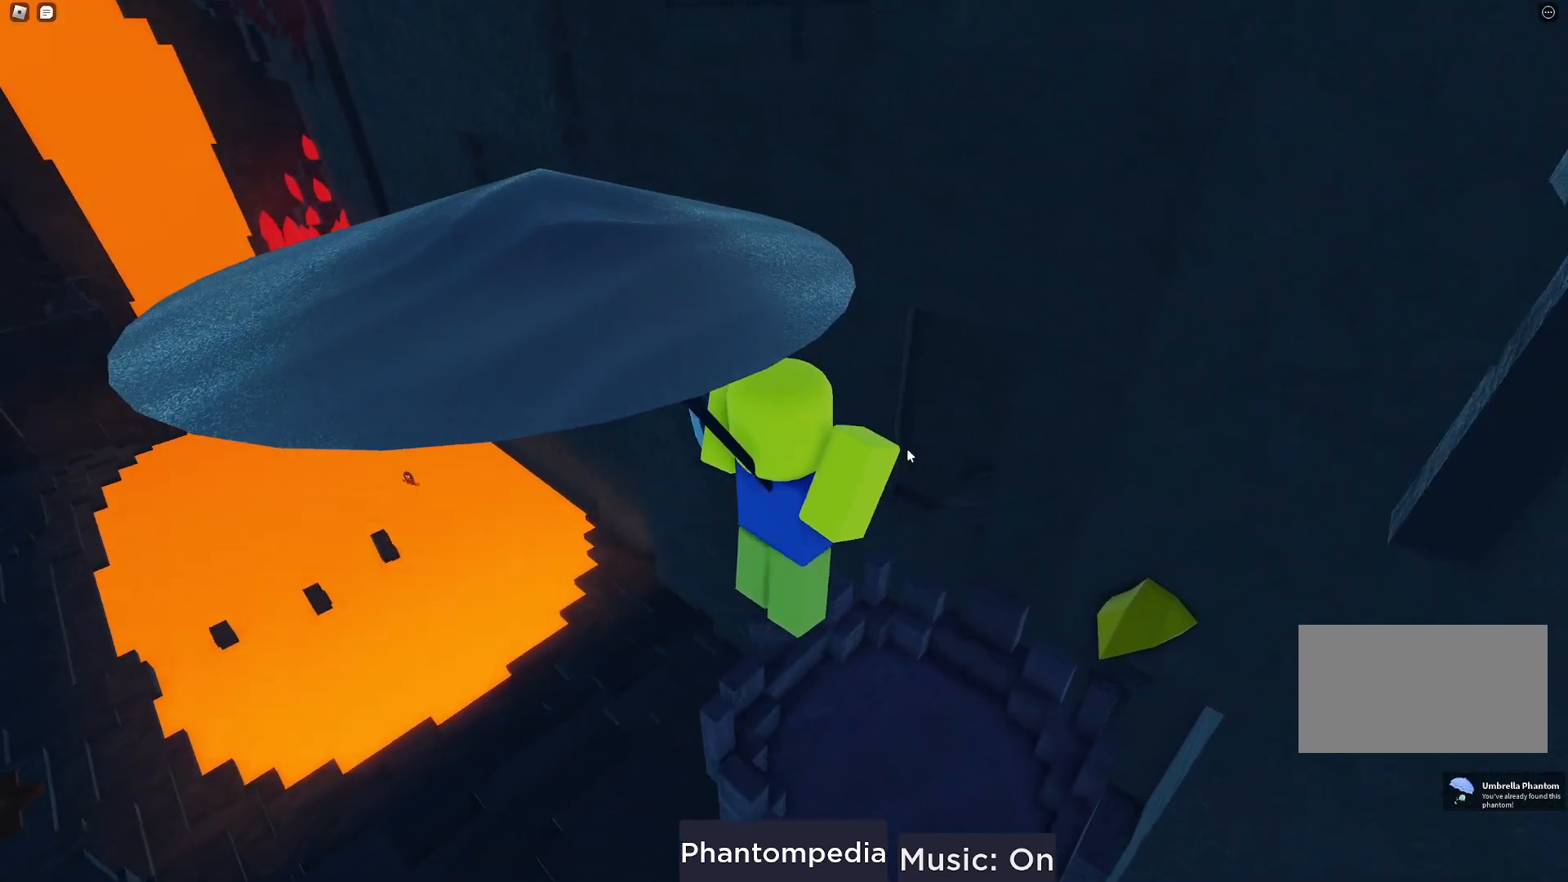
{"keys": ["space"], "mouse": ["right"], "events": [[433, "d", "up"], [433, "space", "down"], [433, "w", "up"]]}
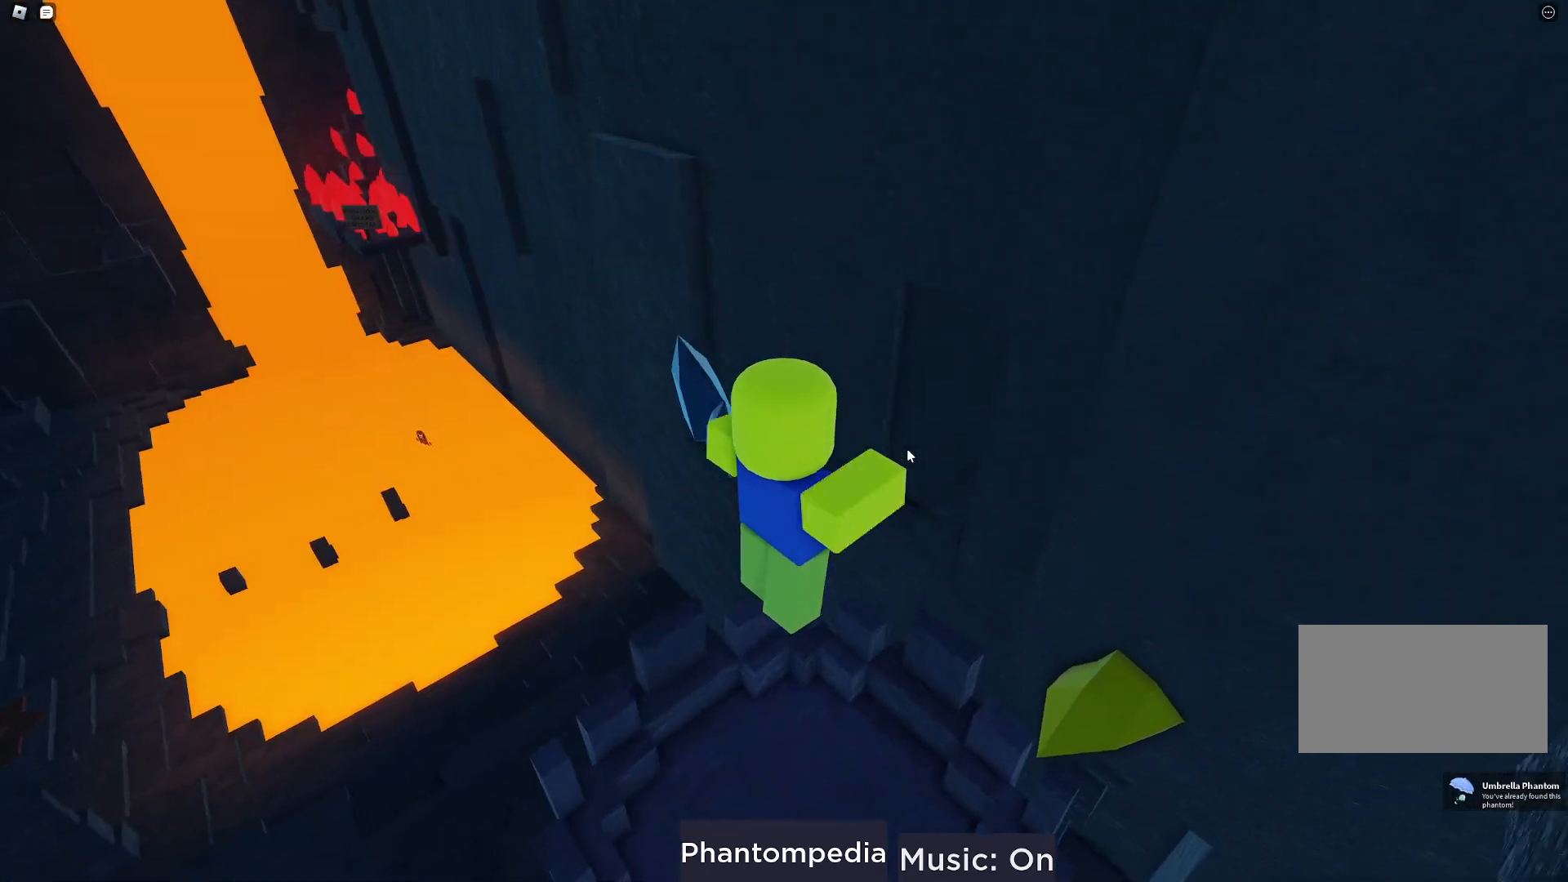
{"keys": [], "mouse": ["right"], "events": [[50, "space", "up"], [317, "d", "down"], [450, "d", "up"]]}
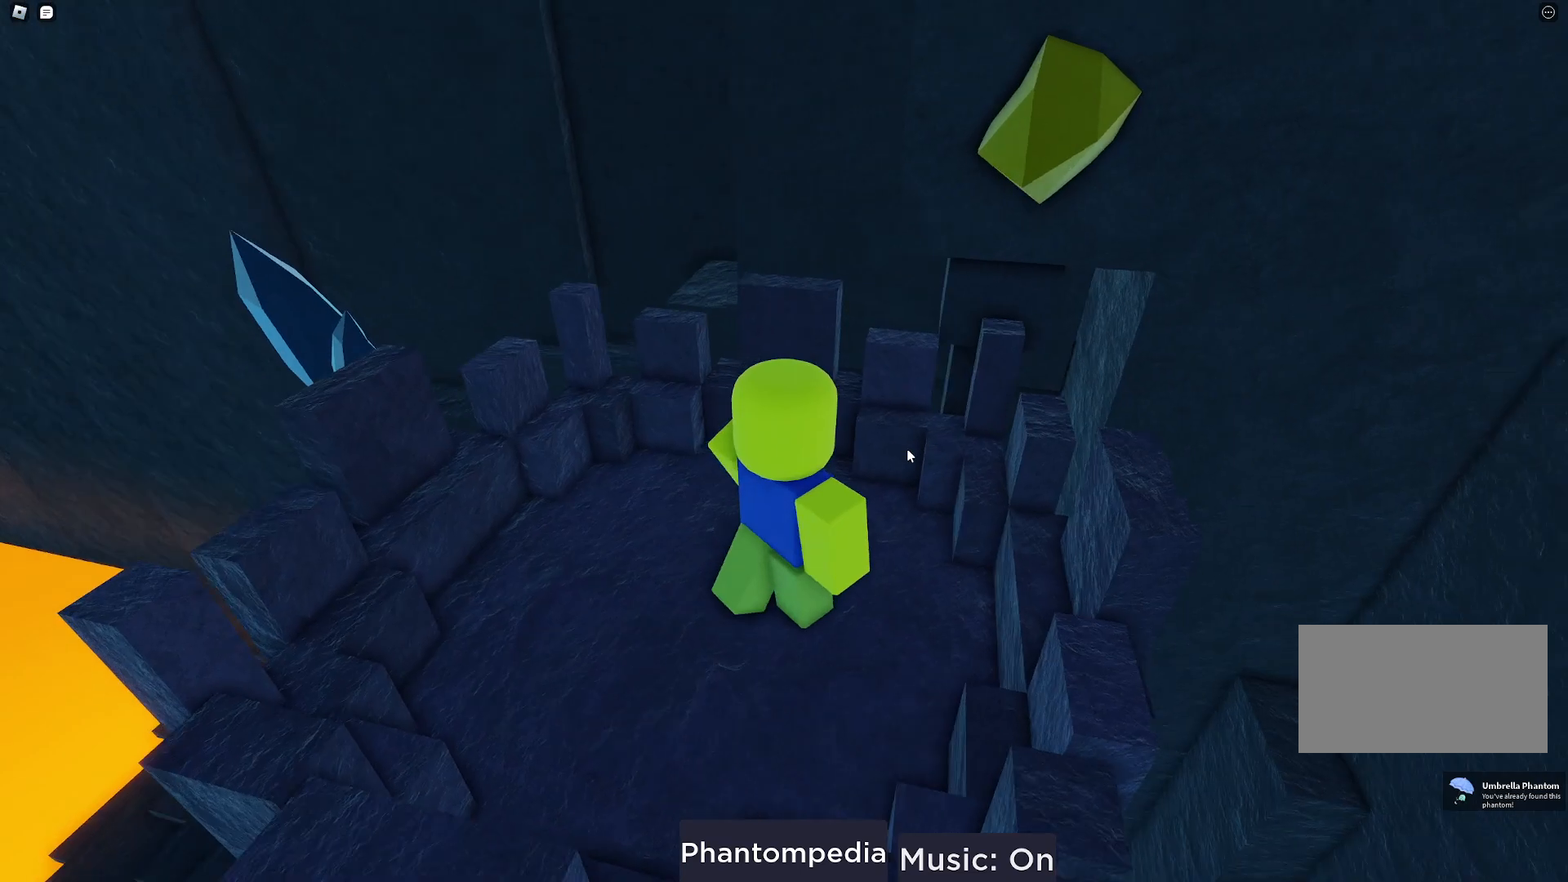
{"keys": ["d"], "mouse": ["right"], "events": [[150, "d", "down"], [150, "w", "down"], [250, "shift", "down"], [267, "space", "down"], [333, "d", "up"], [367, "space", "up"], [383, "shift", "up"], [383, "w", "up"], [500, "d", "down"]]}
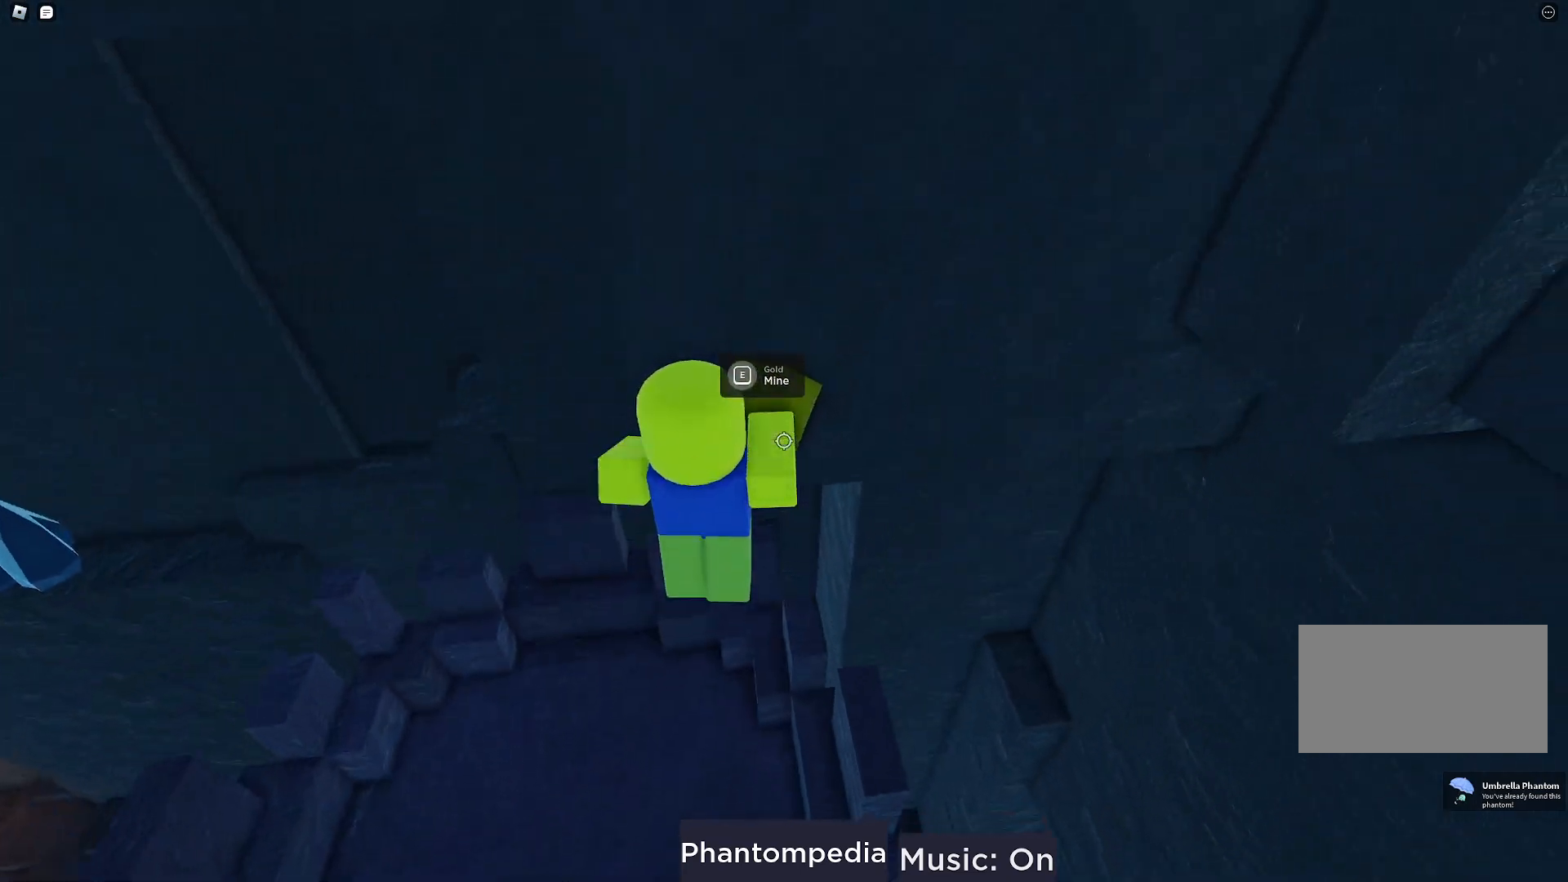
{"keys": ["e"], "mouse": ["right"], "events": [[150, "d", "up"], [300, "shift", "down"], [417, "shift", "up"], [467, "e", "down"]]}
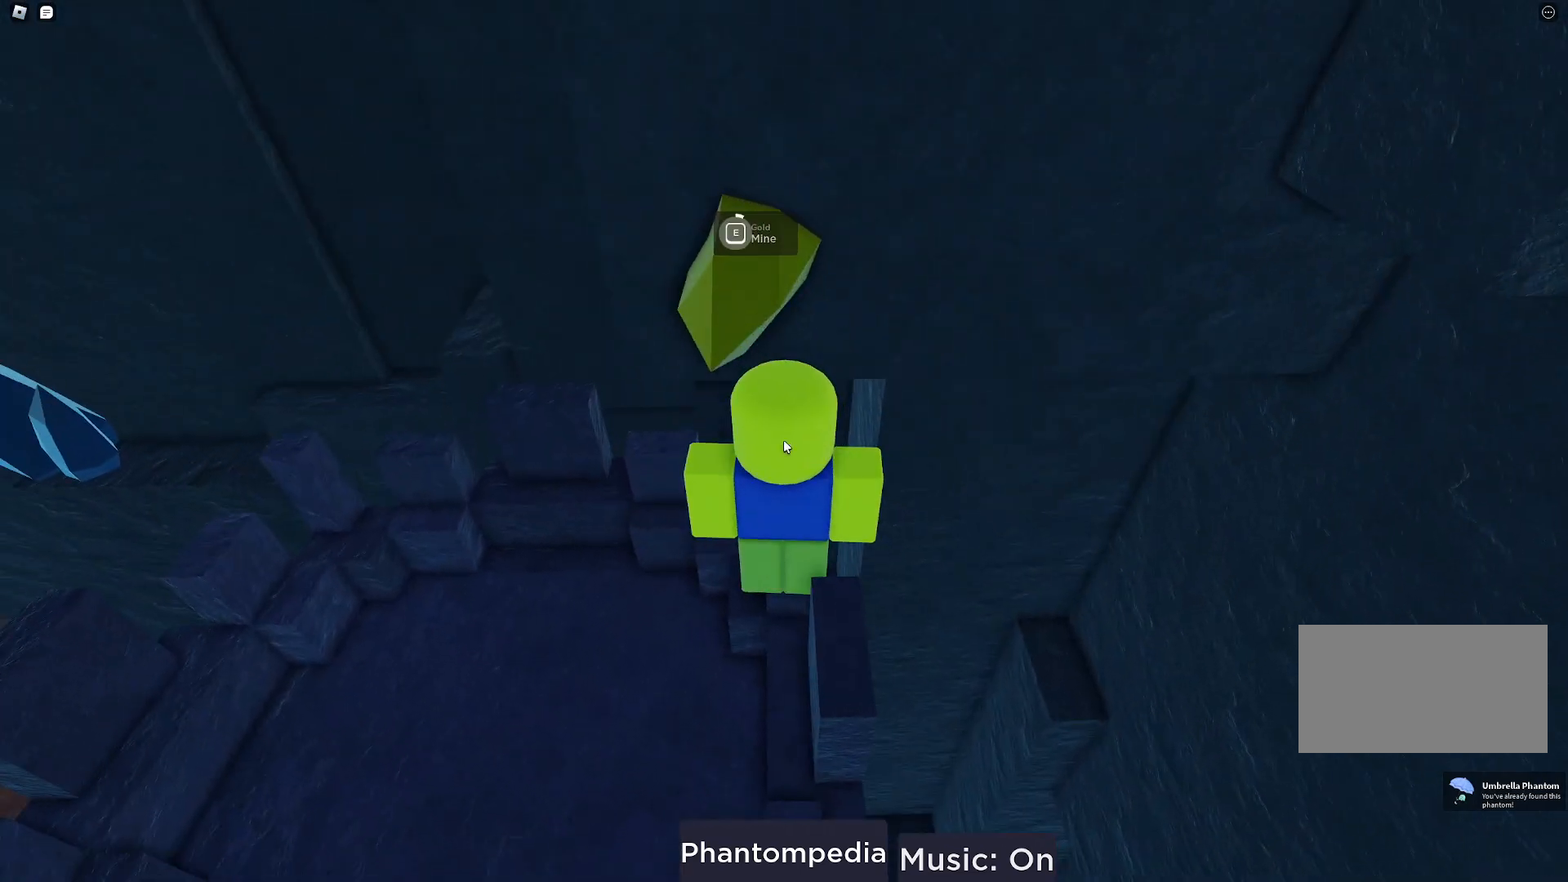
{"keys": ["e"], "mouse": [], "events": [[67, "mouse_right", "up"]]}
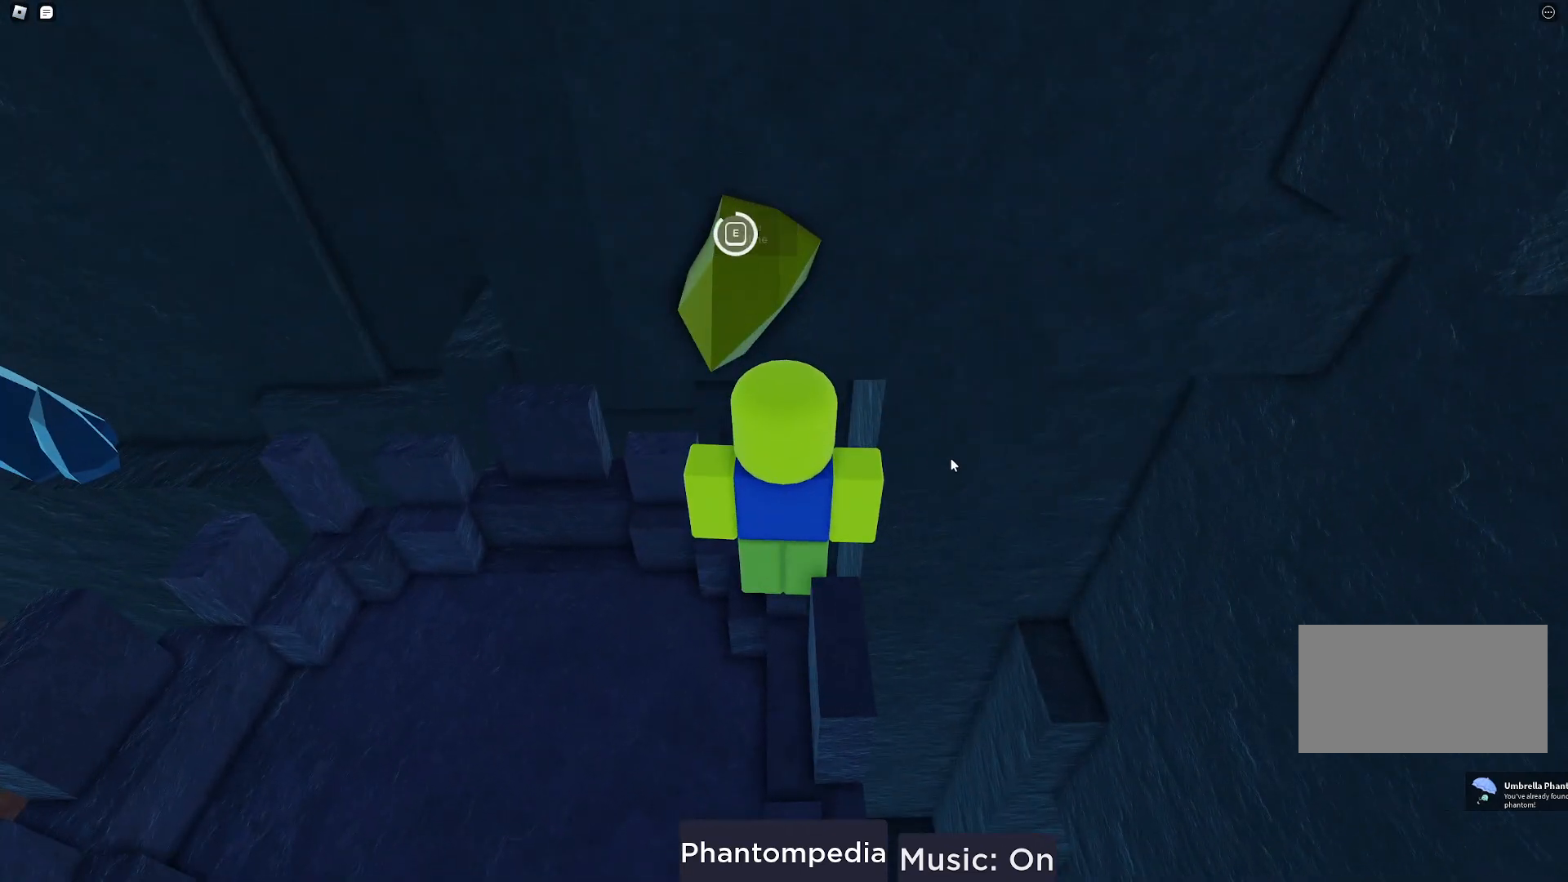
{"keys": [], "mouse": [], "events": [[300, "e", "up"]]}
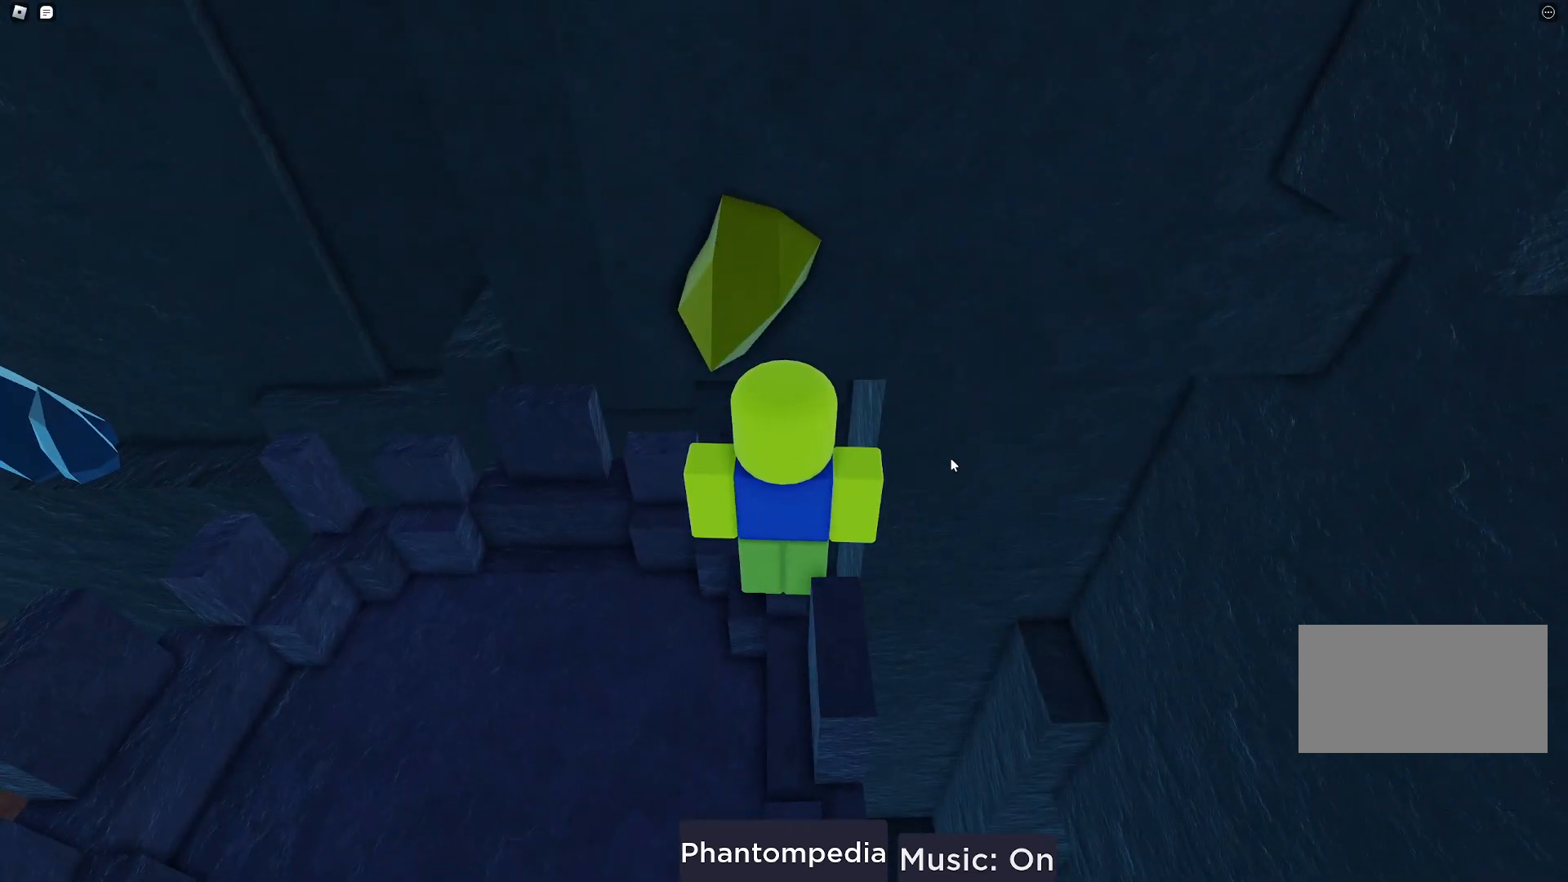
{"keys": [], "mouse": [], "events": []}
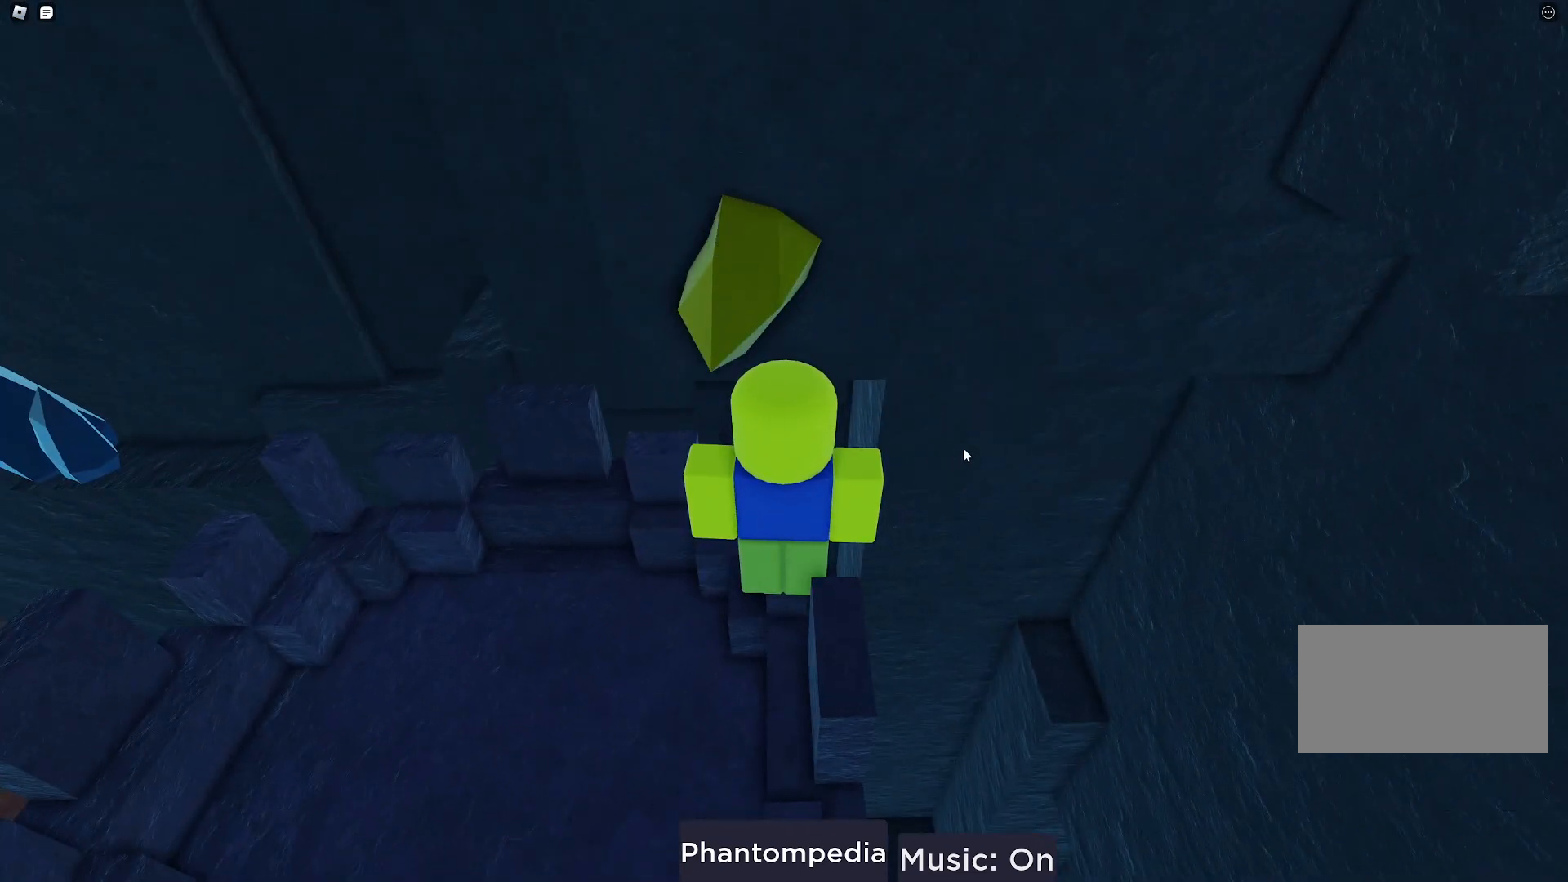
{"keys": [], "mouse": [], "events": []}
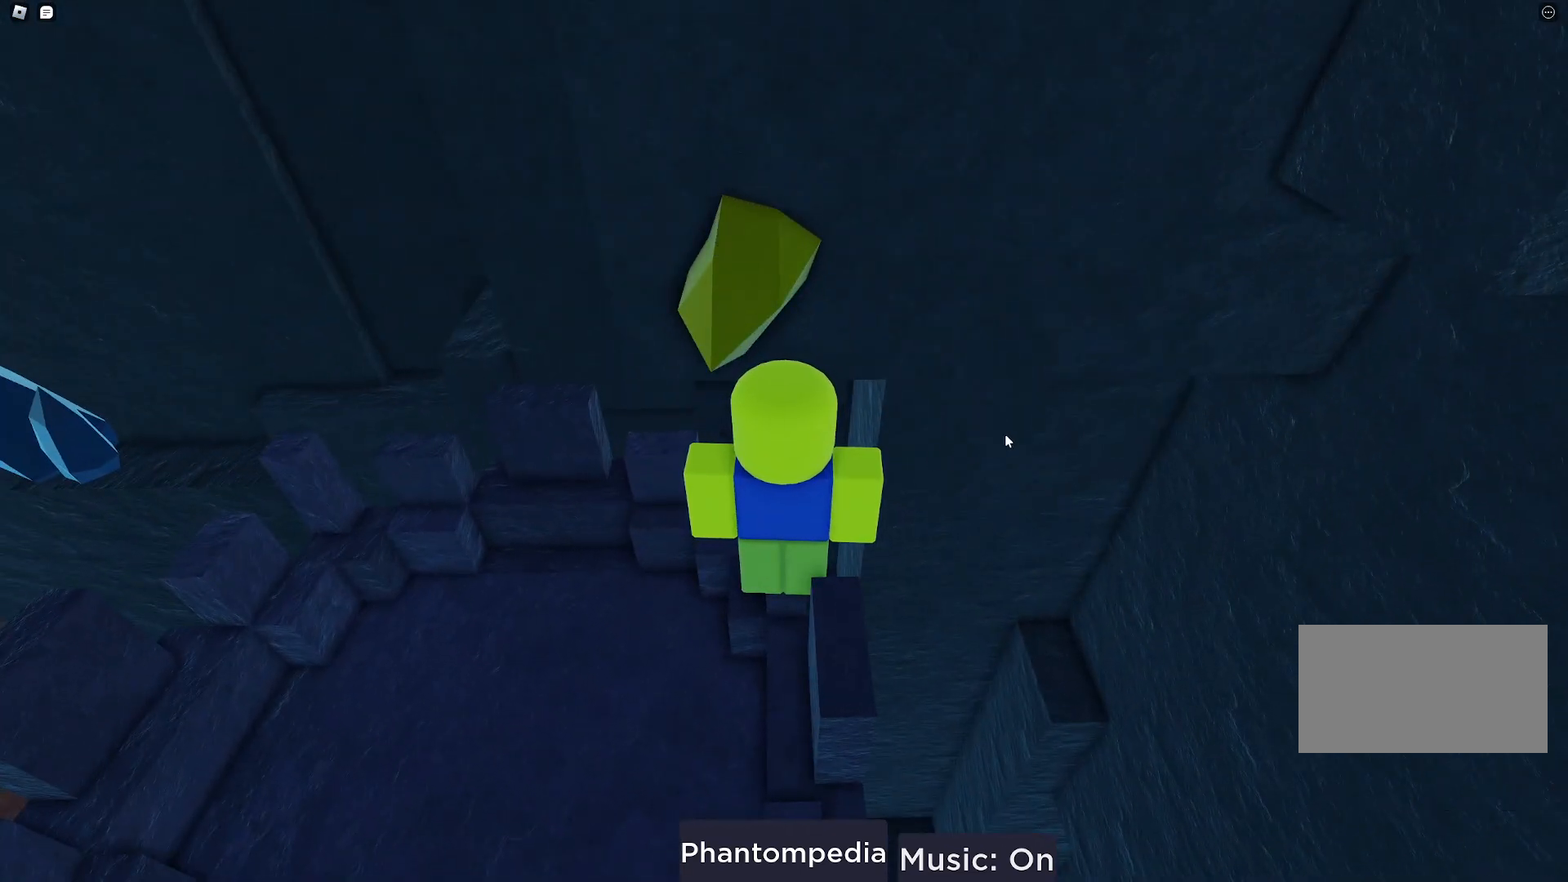
{"keys": [], "mouse": [], "events": []}
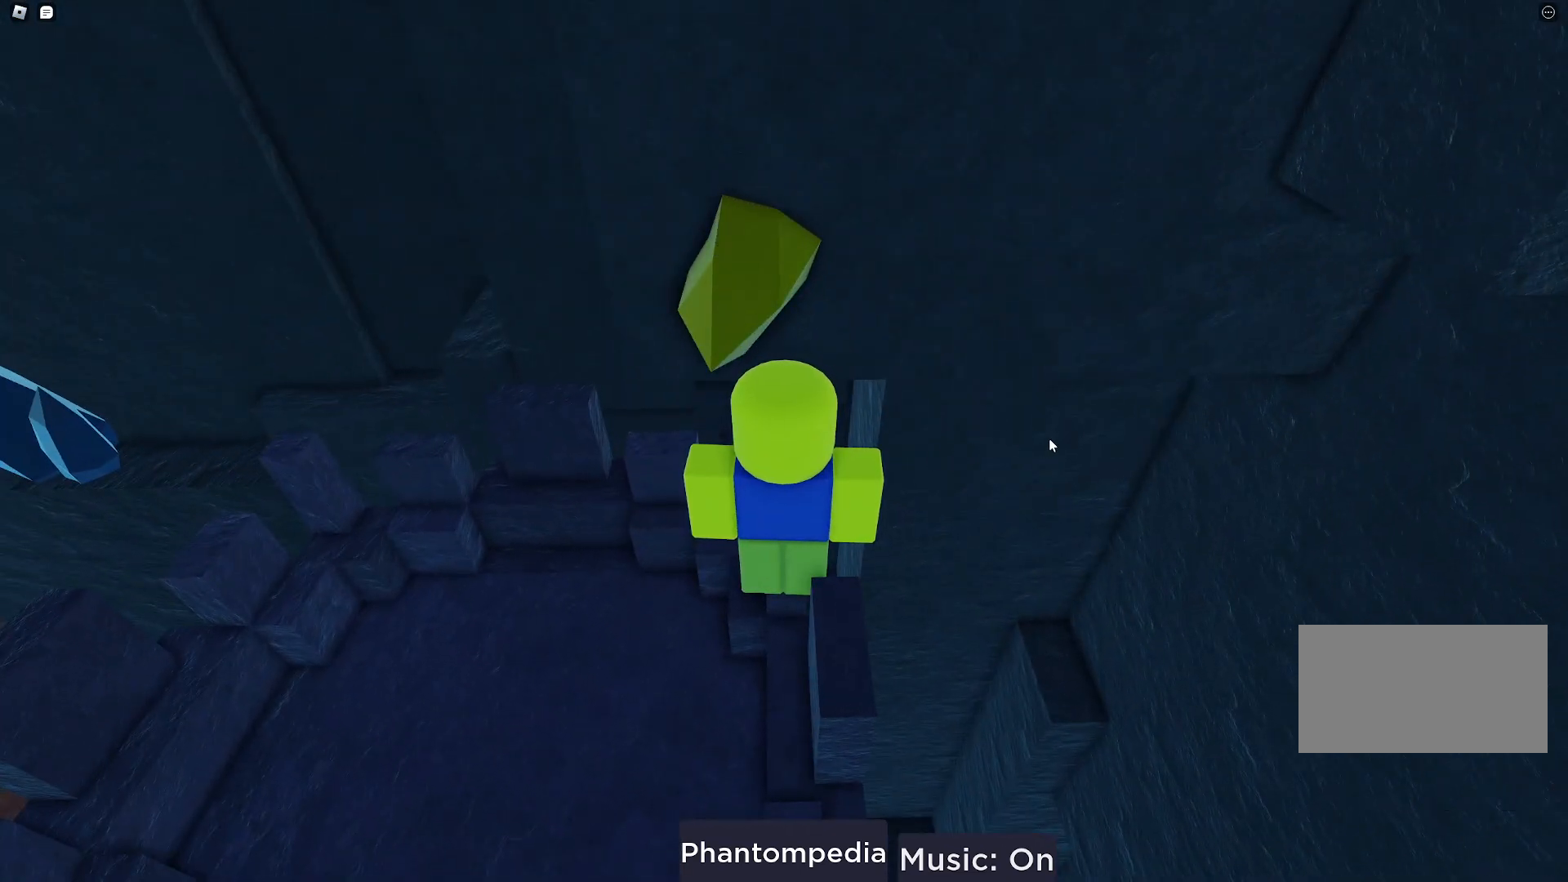
{"keys": ["a", "w"], "mouse": ["right"], "events": [[233, "a", "down"], [233, "mouse_right", "down"], [483, "w", "down"]]}
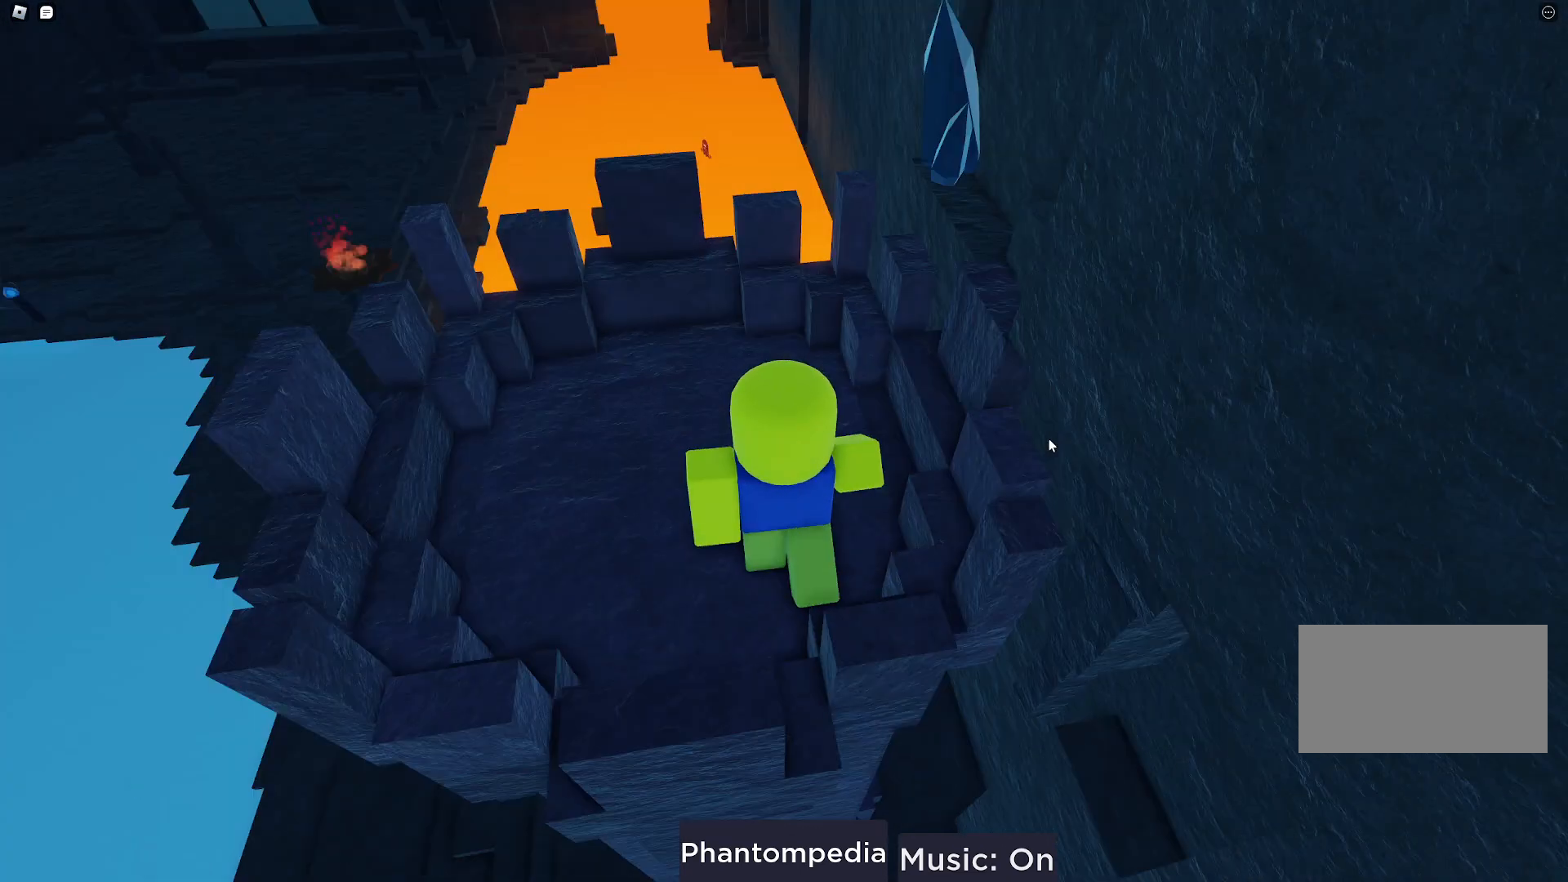
{"keys": ["space", "w"], "mouse": ["right"], "events": [[267, "a", "up"], [333, "space", "down"]]}
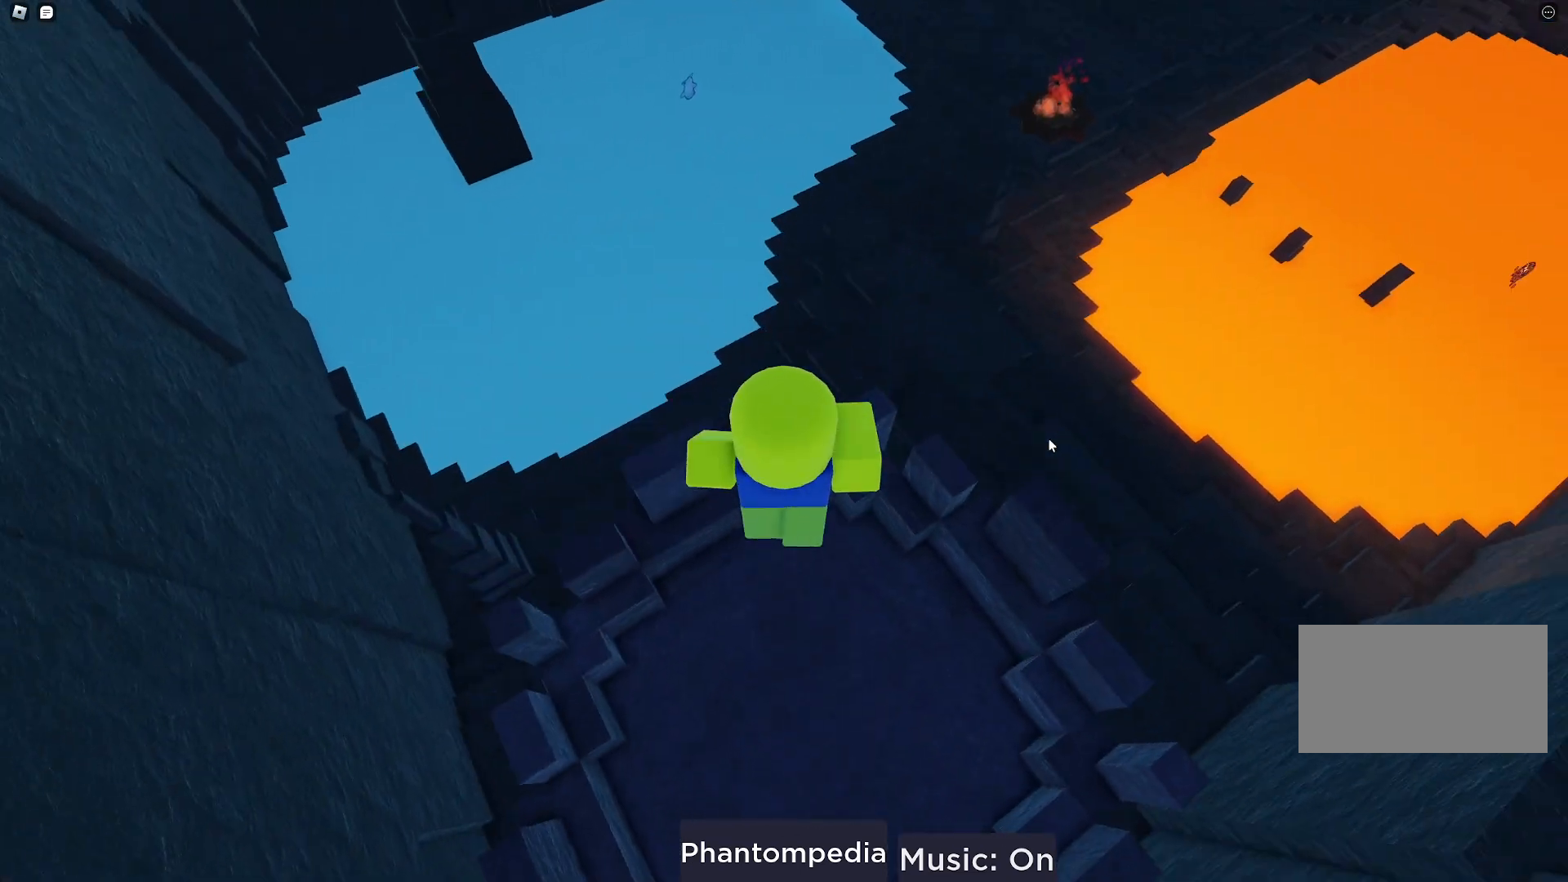
{"keys": ["space", "w"], "mouse": ["right"], "events": [[50, "space", "up"], [67, "d", "down"], [183, "d", "up"], [300, "space", "down"]]}
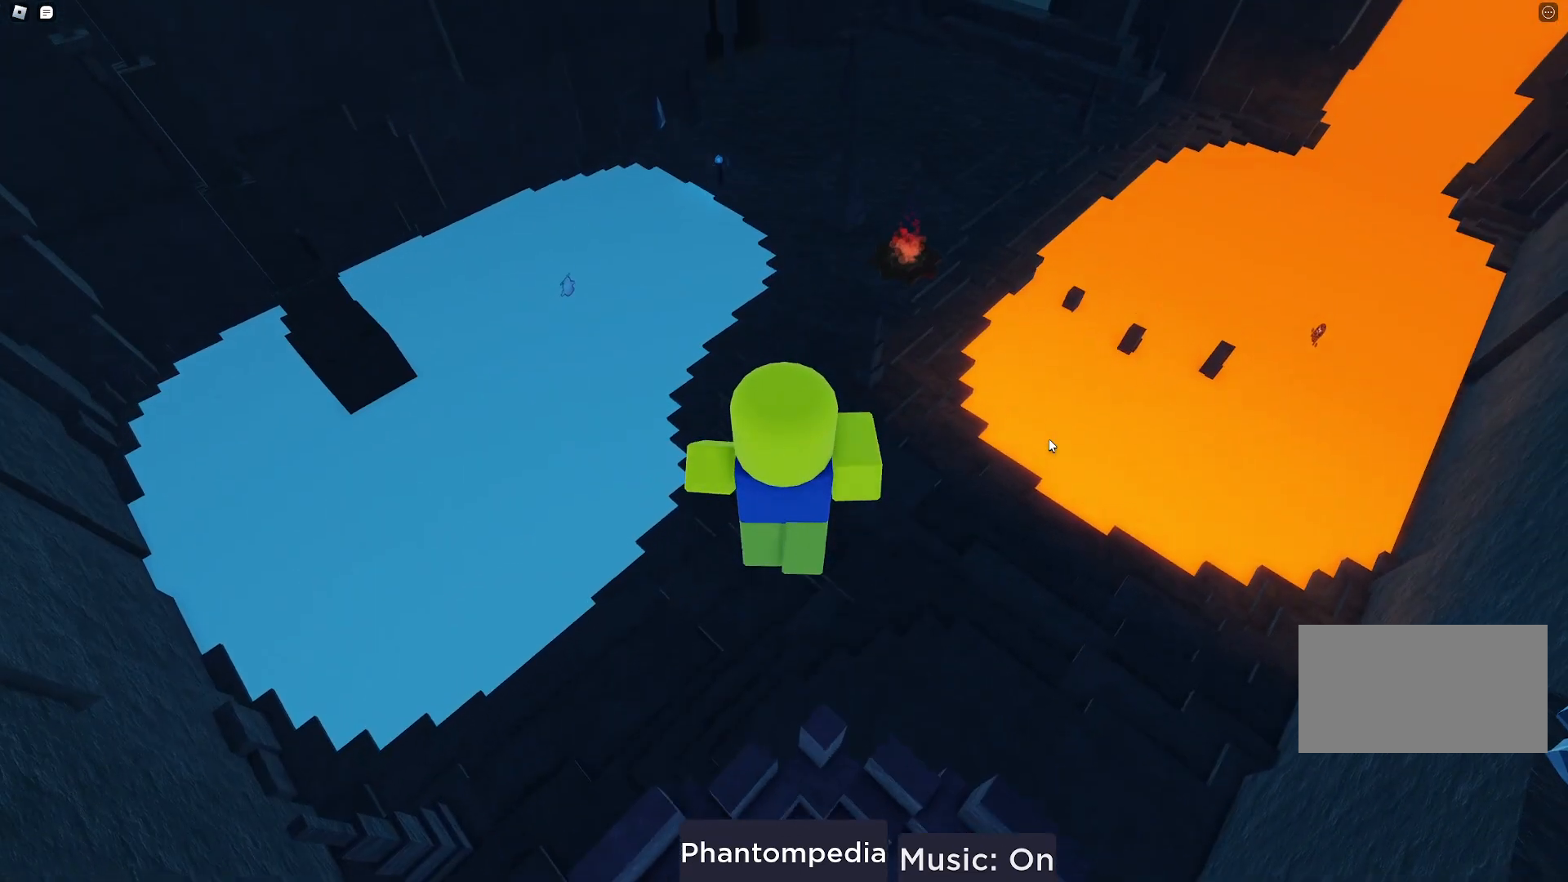
{"keys": ["w"], "mouse": ["right"], "events": [[150, "space", "up"]]}
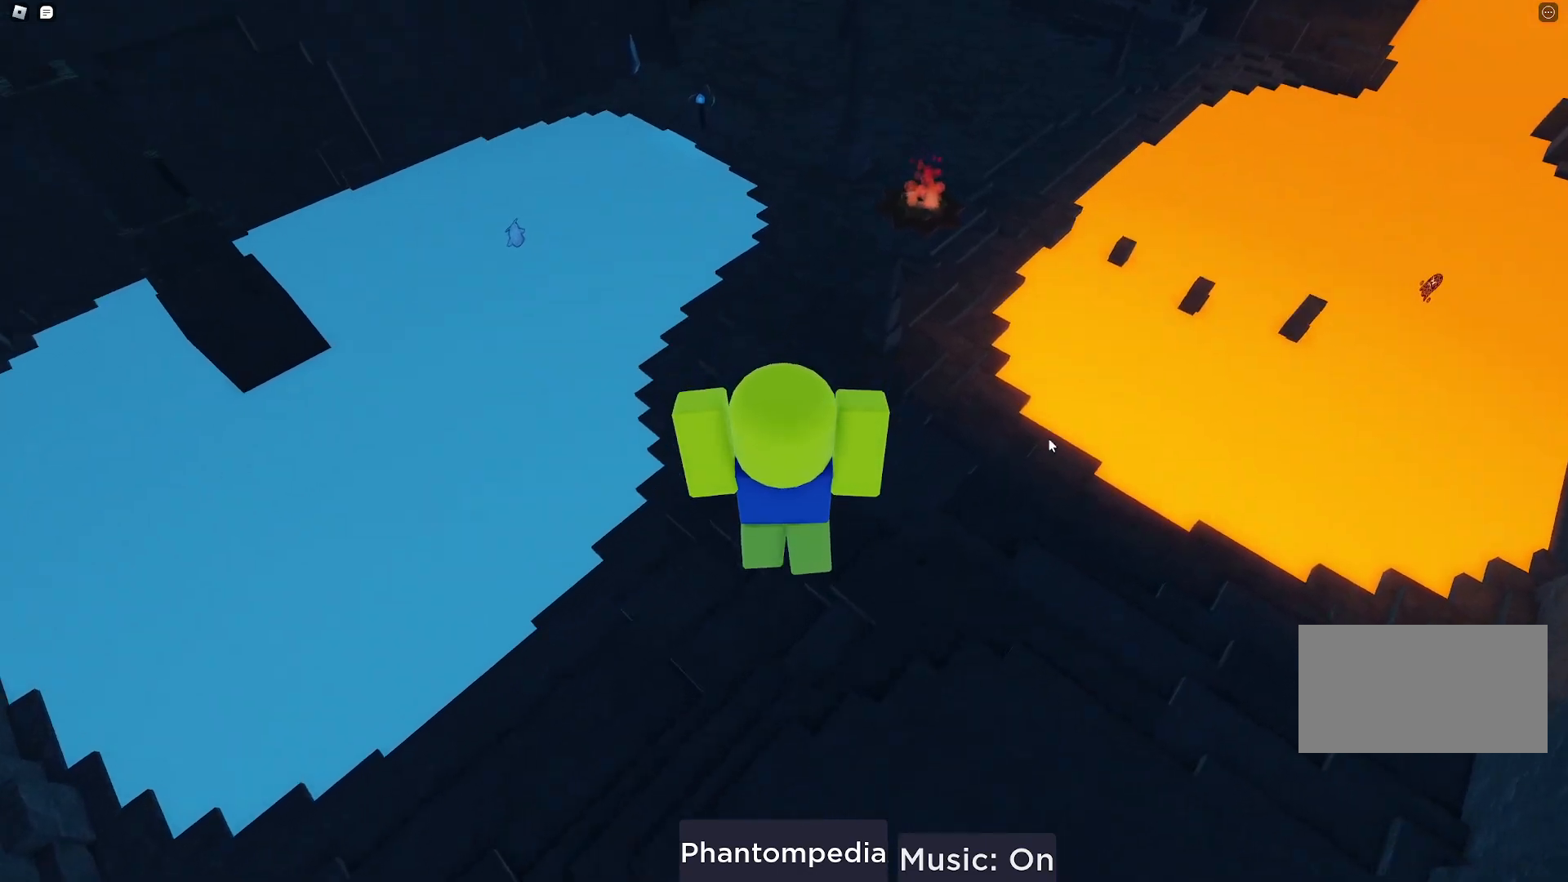
{"keys": ["w"], "mouse": ["right"], "events": []}
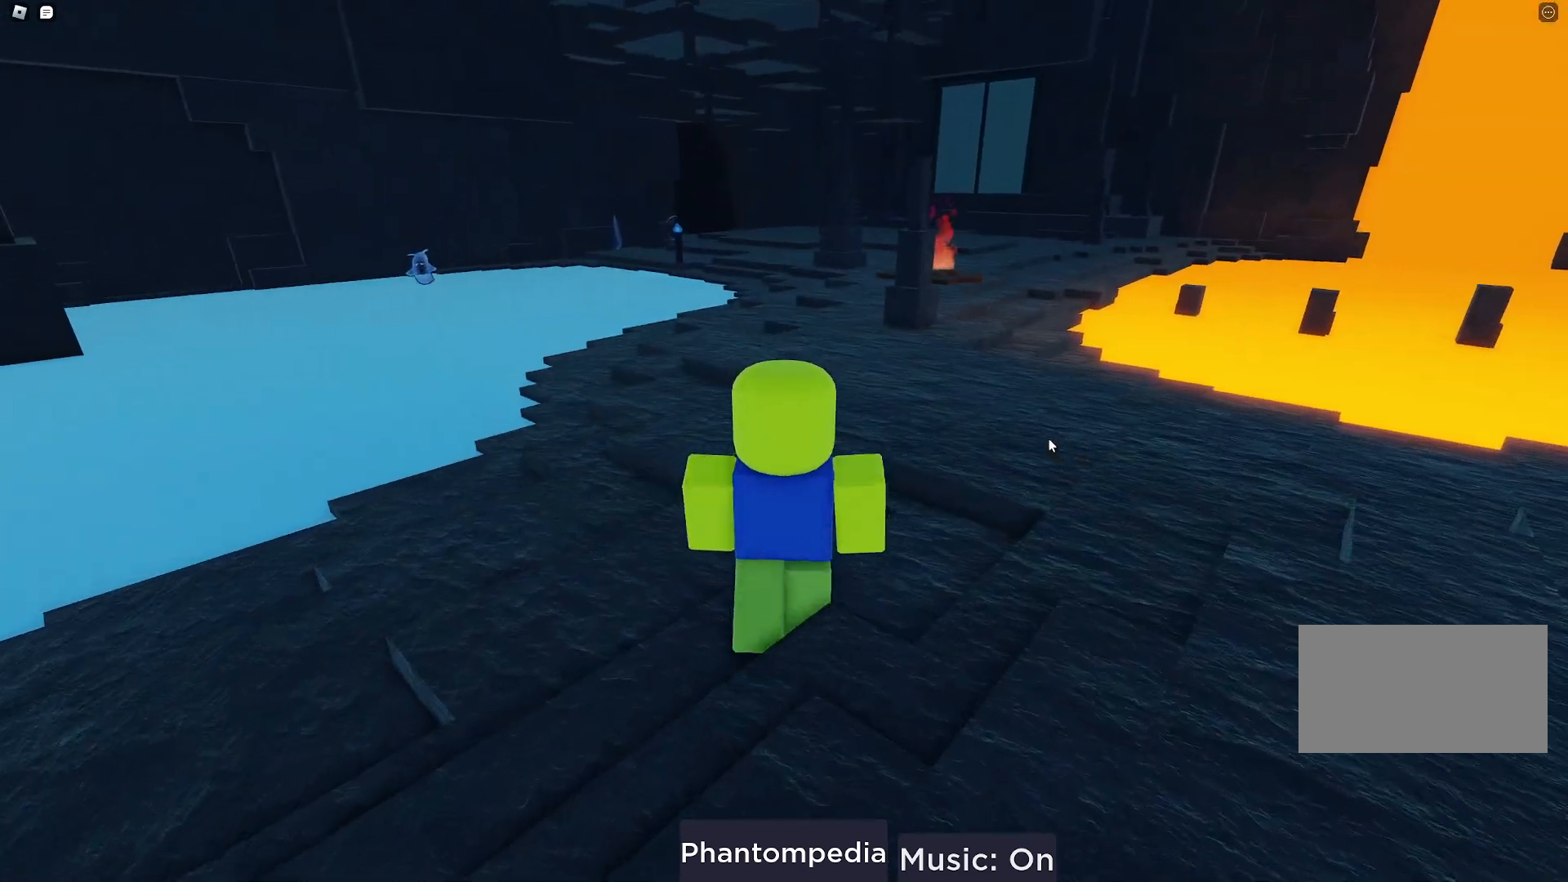
{"keys": ["w"], "mouse": [], "events": [[217, "mouse_right", "up"]]}
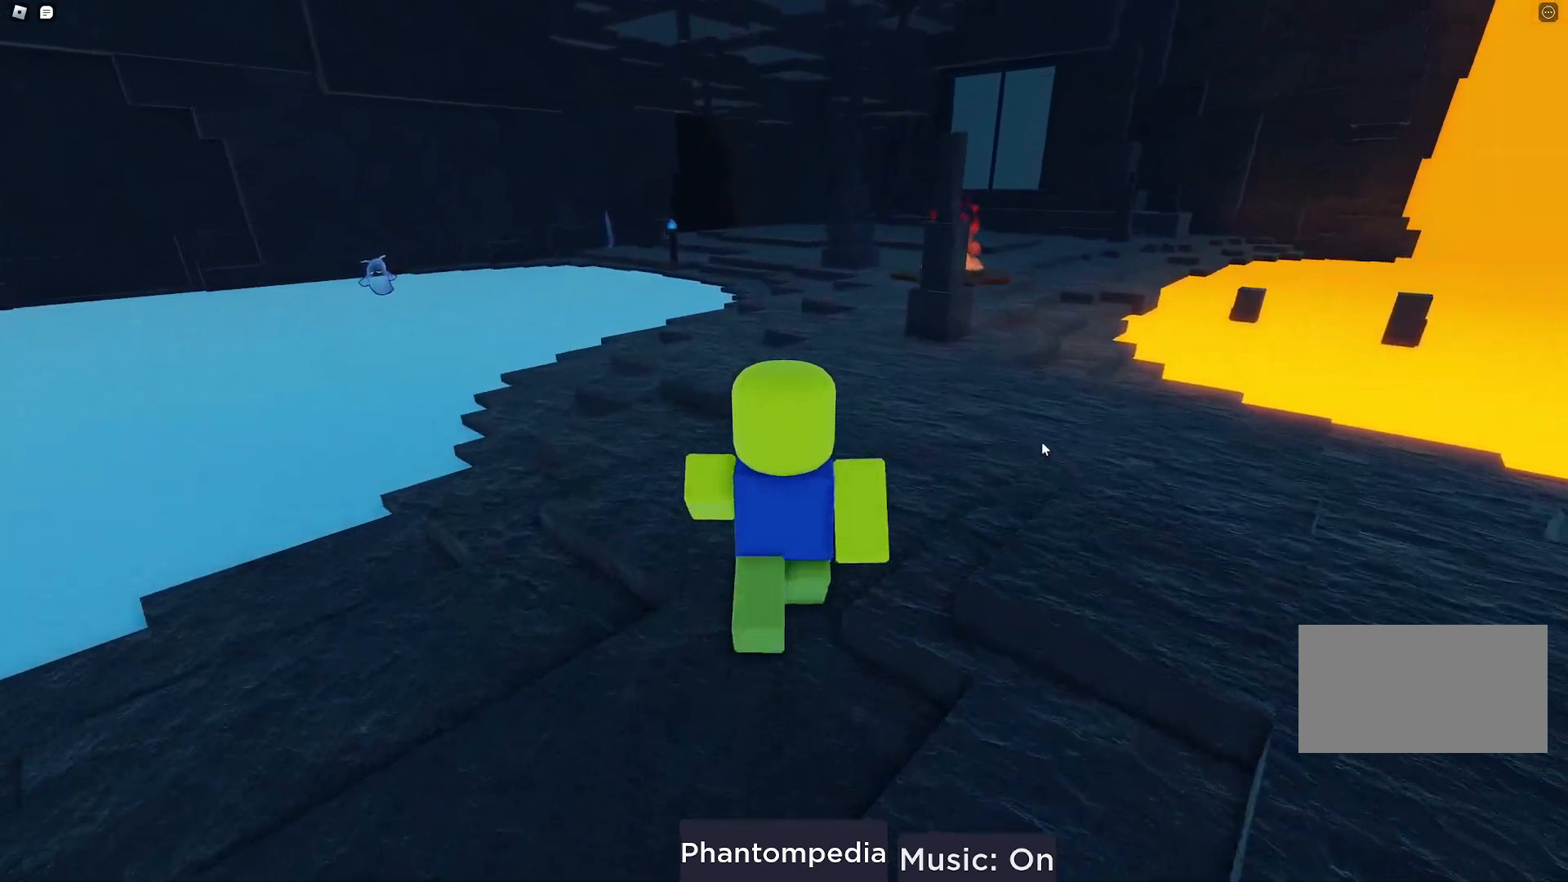
{"keys": ["w"], "mouse": [], "events": []}
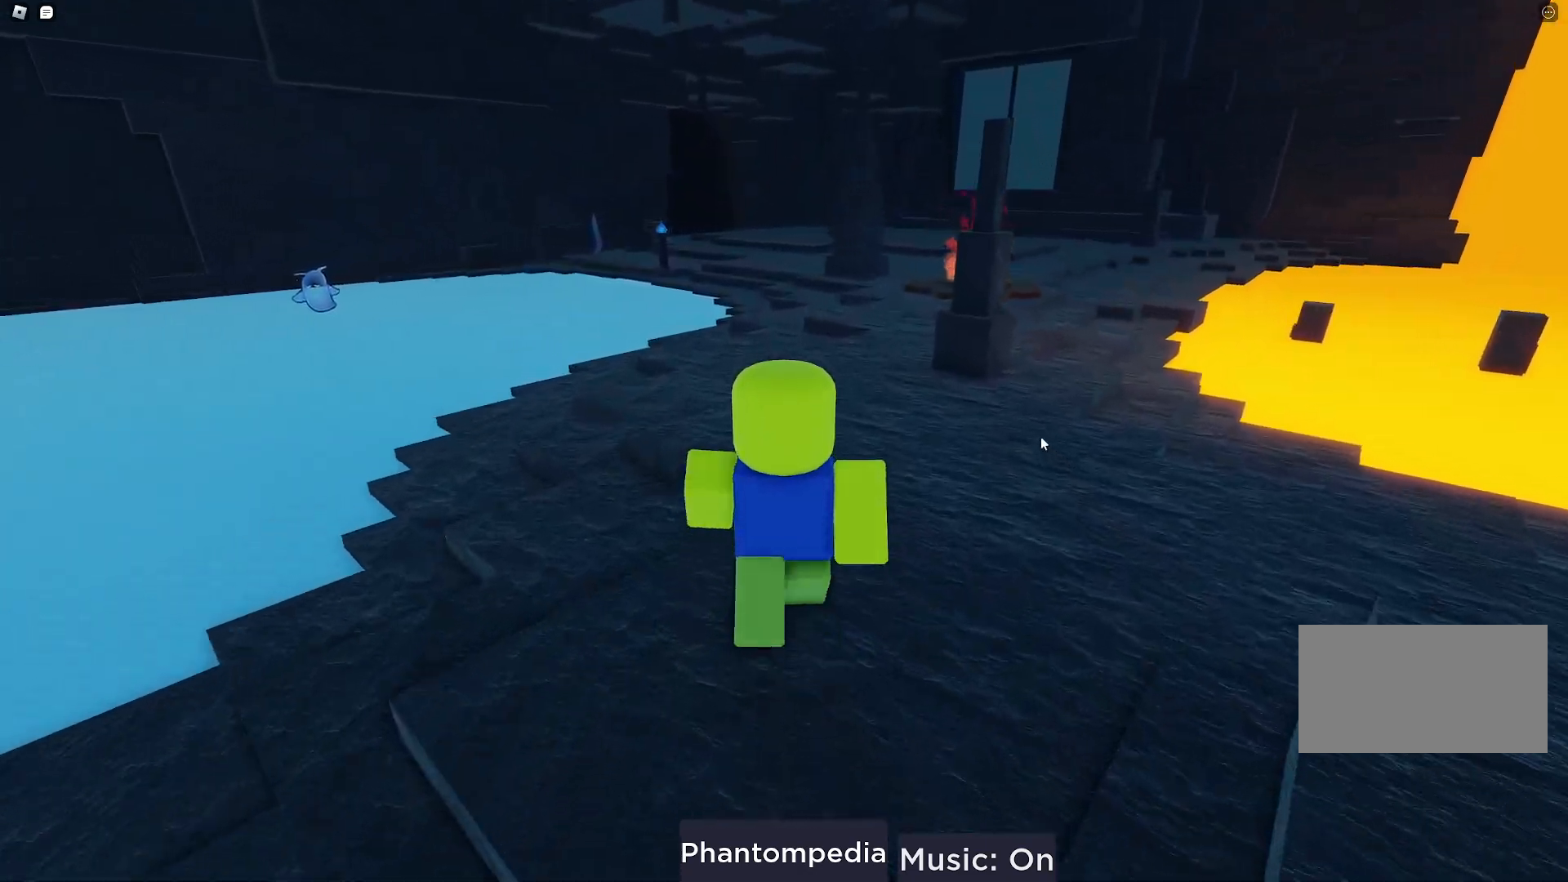
{"keys": ["w"], "mouse": [], "events": []}
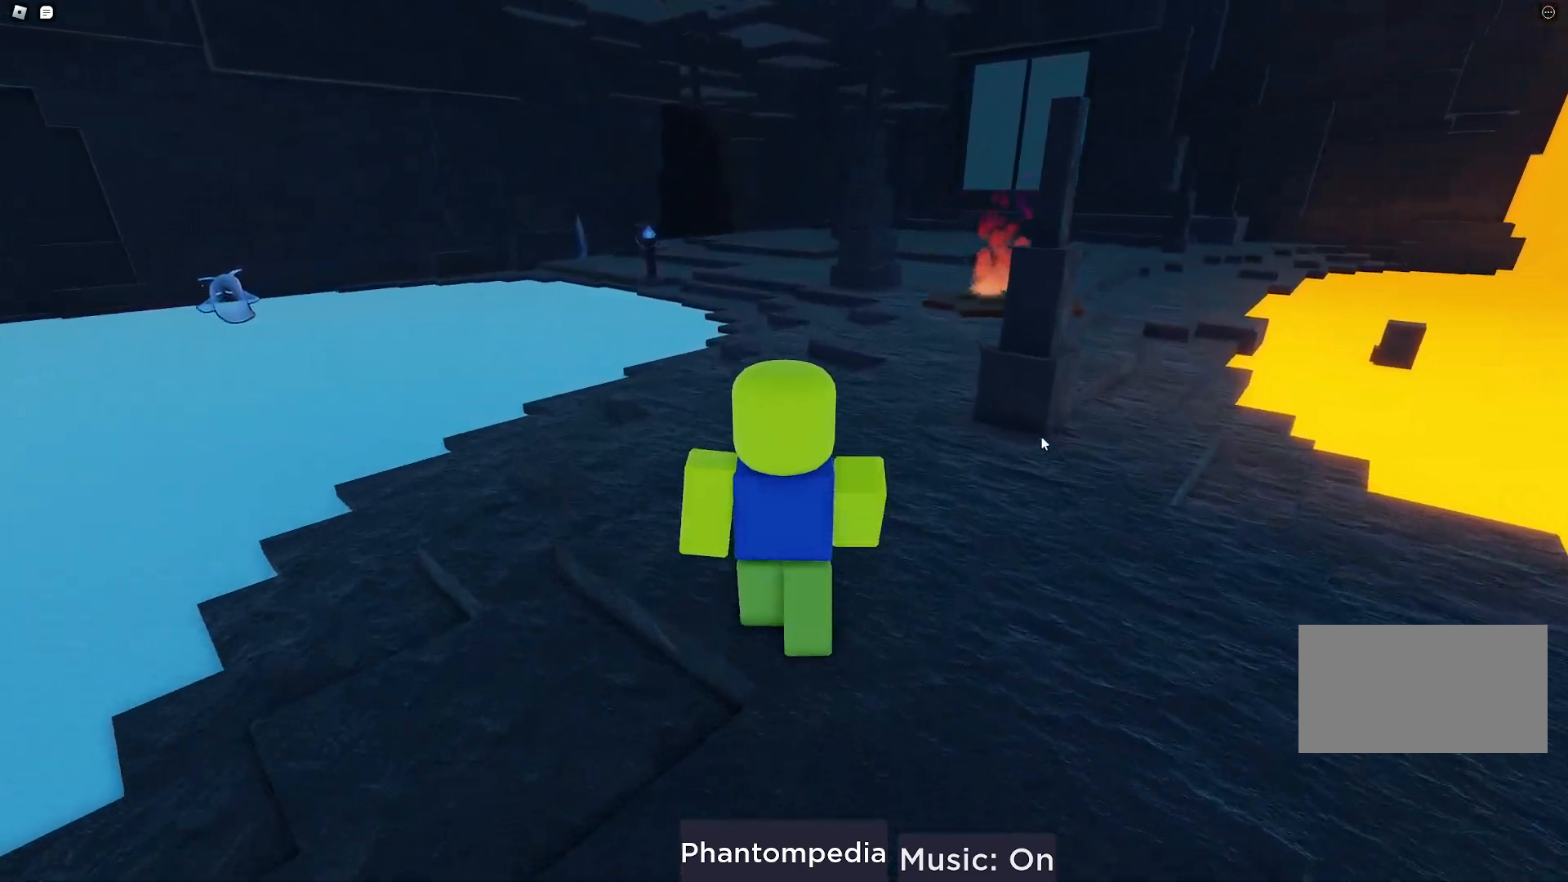
{"keys": ["a", "space", "w"], "mouse": ["right"], "events": [[100, "mouse_right", "down"], [300, "space", "down"], [467, "a", "down"]]}
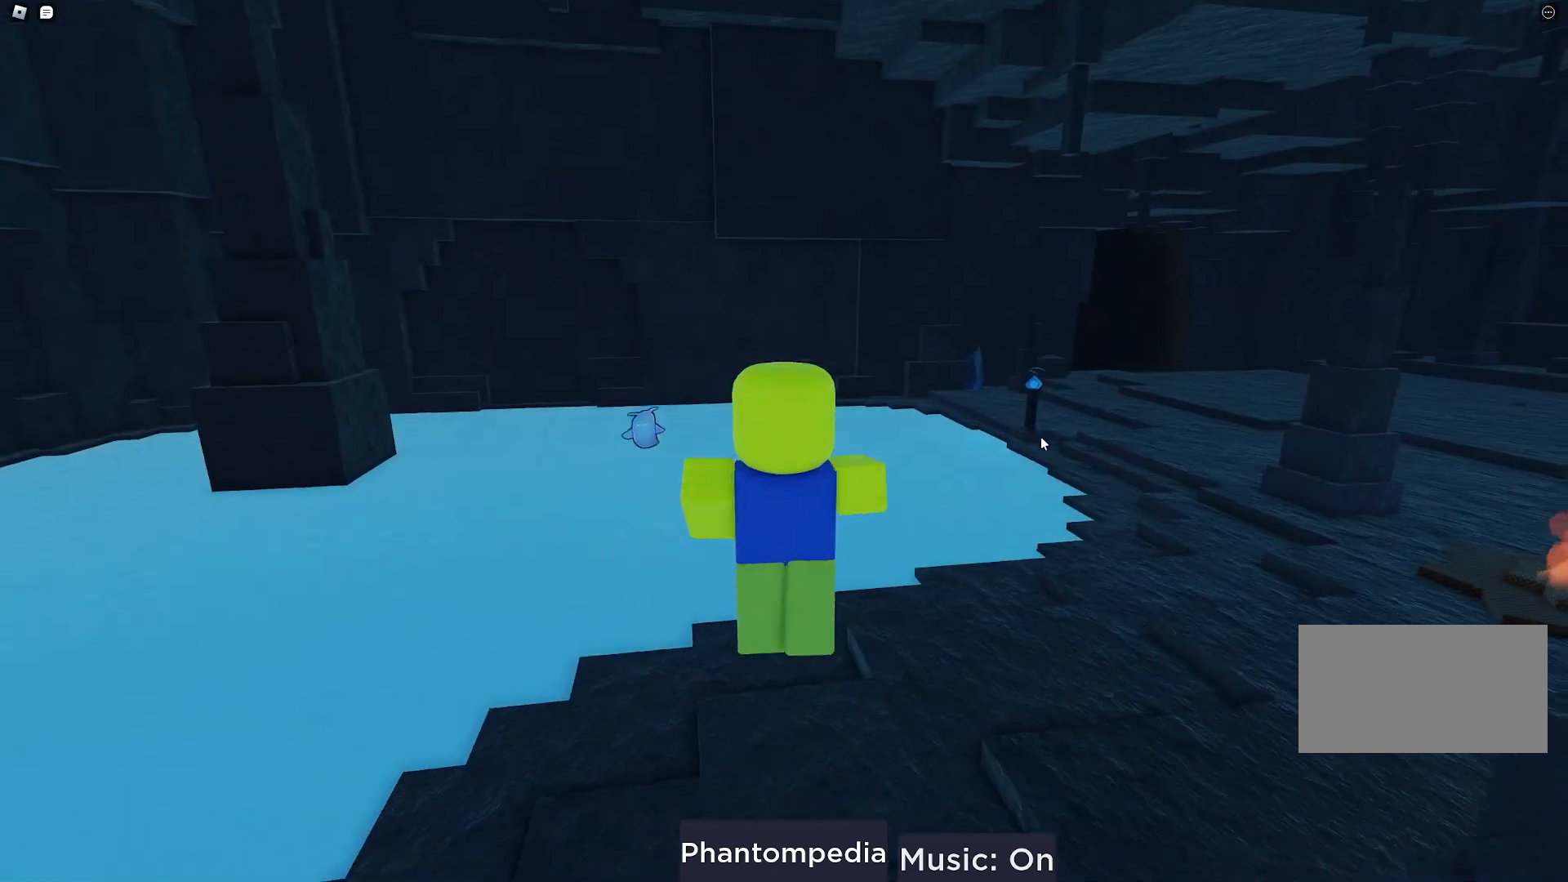
{"keys": ["a", "space", "w"], "mouse": [], "events": [[67, "space", "up"], [300, "space", "down"], [483, "mouse_right", "up"]]}
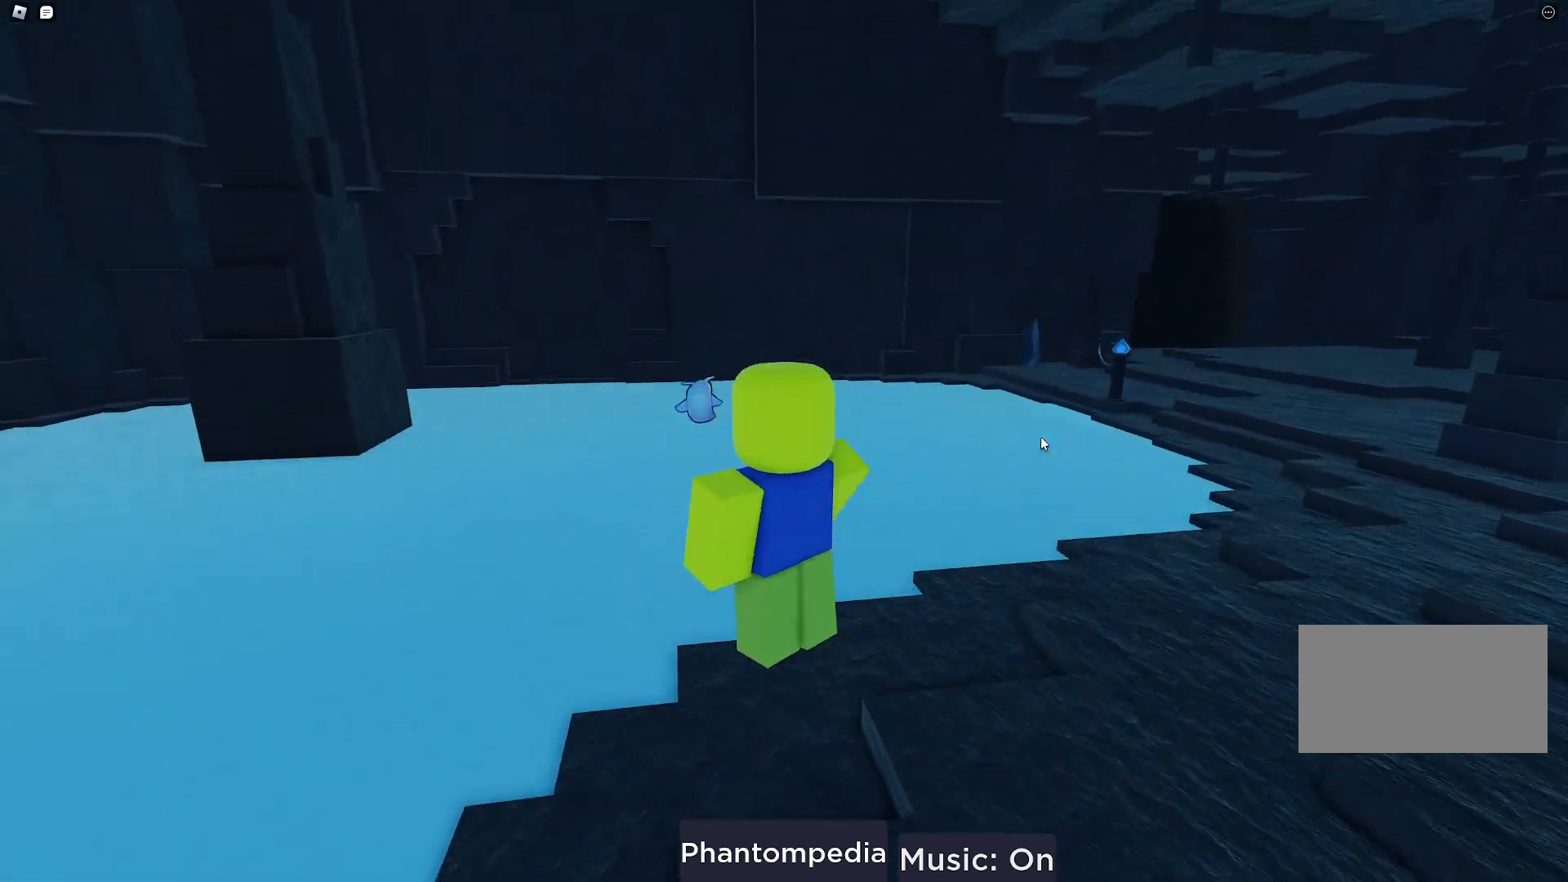
{"keys": ["a", "space", "w"], "mouse": [], "events": [[183, "space", "up"], [383, "space", "down"]]}